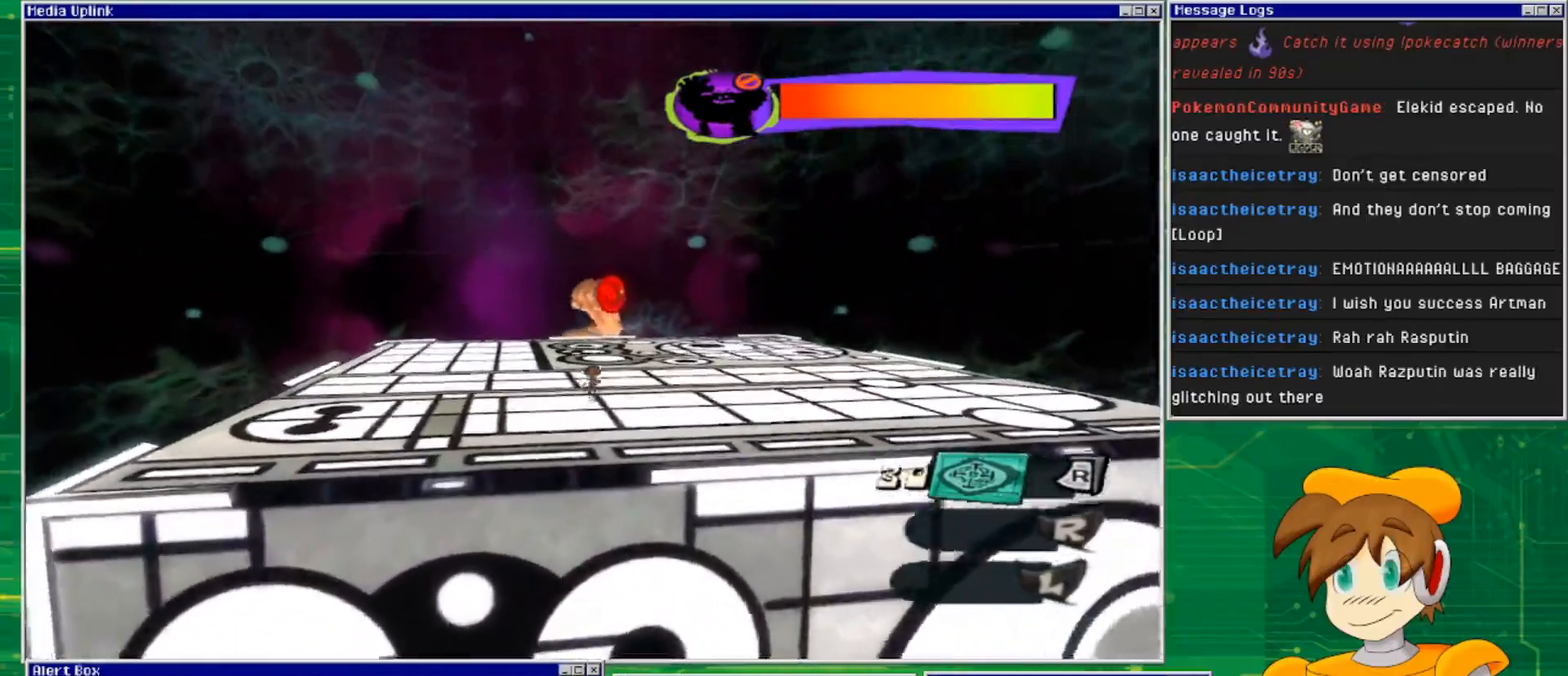
Gameplay with a controller (PlayStation layout); each line is a JSON object with the inputs held at the frame after it. "events" lists button and stick changes between this image and that frame as [ms after this image, input, new state], when the widget could be followed in between. Not read: L3 R3.
{"buttons": ["L2"], "left_stick": "up", "right_stick": "center", "events": []}
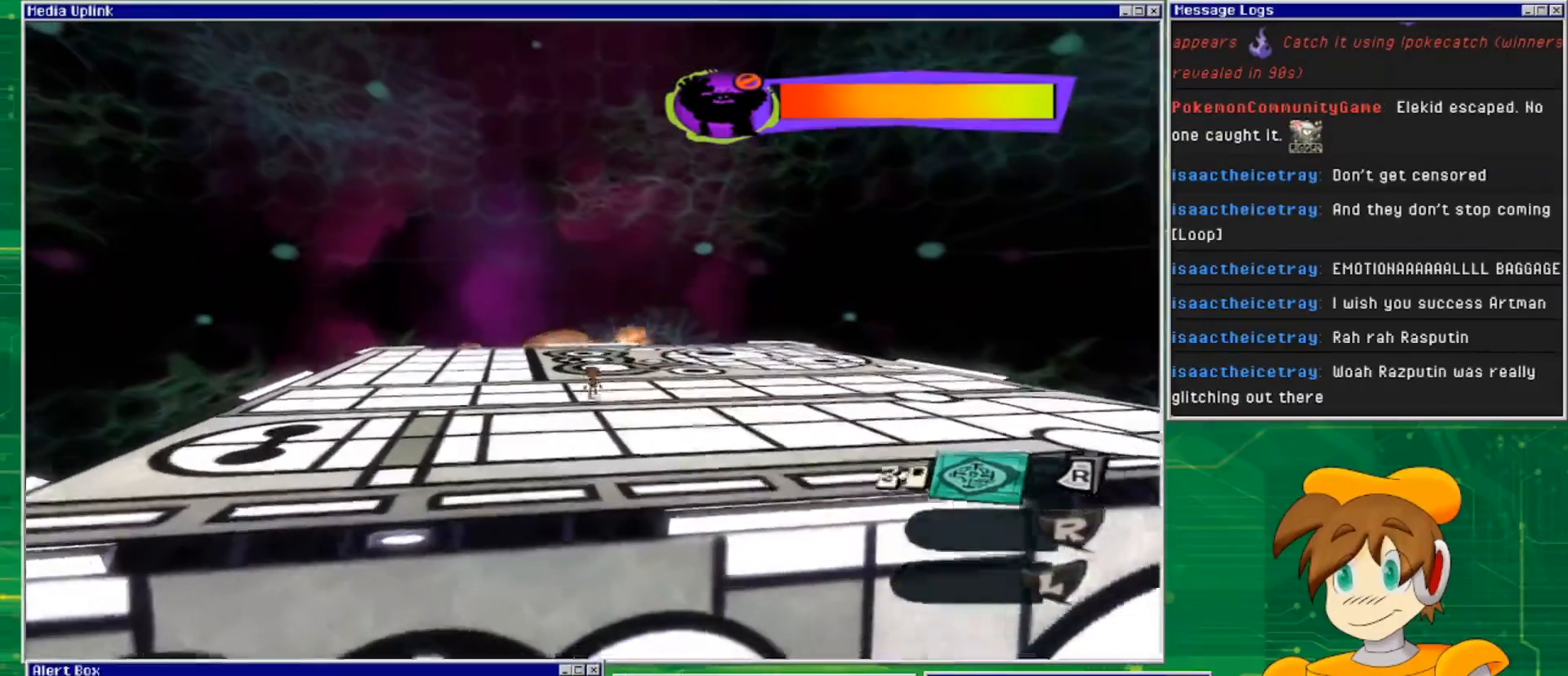
{"buttons": [], "left_stick": "up", "right_stick": "center", "events": [[100, "L2", "up"]]}
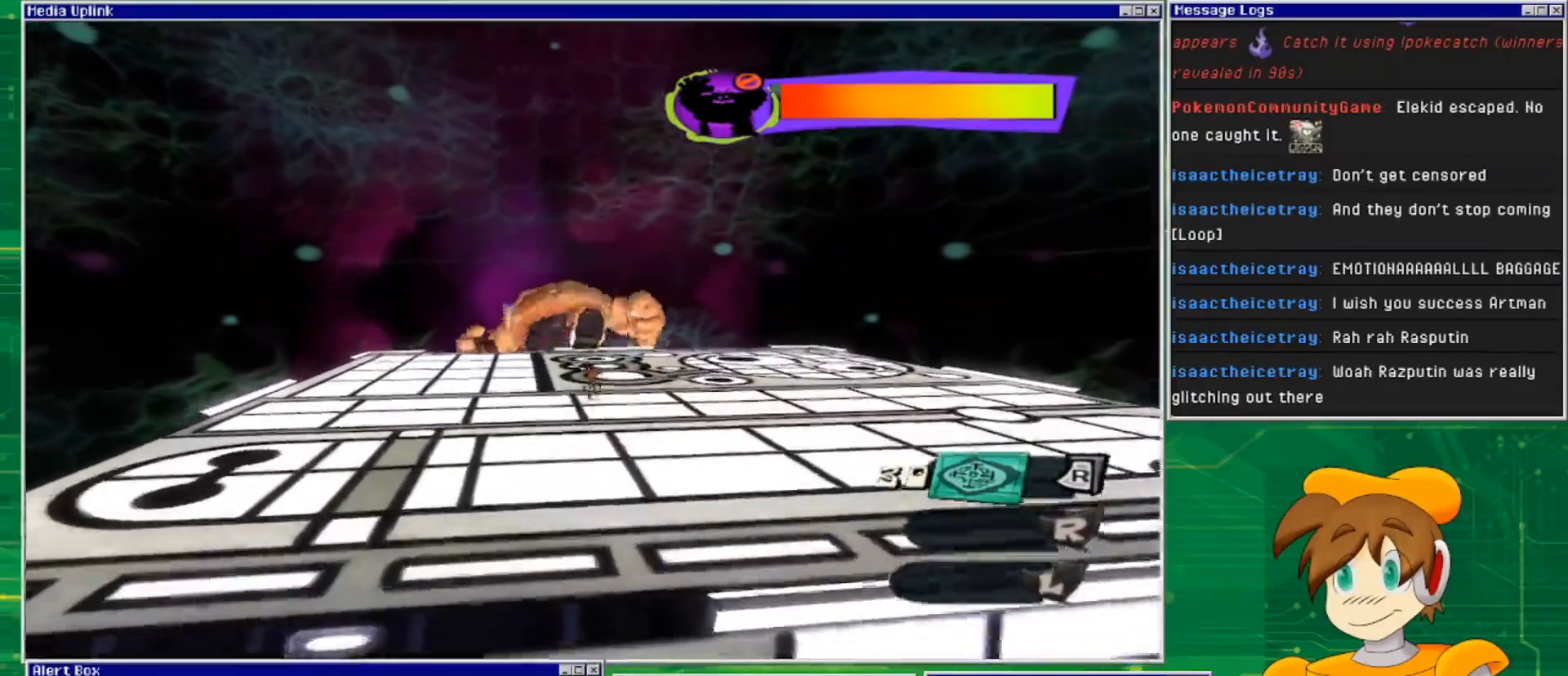
{"buttons": ["L2"], "left_stick": "up", "right_stick": "center", "events": [[333, "L2", "down"]]}
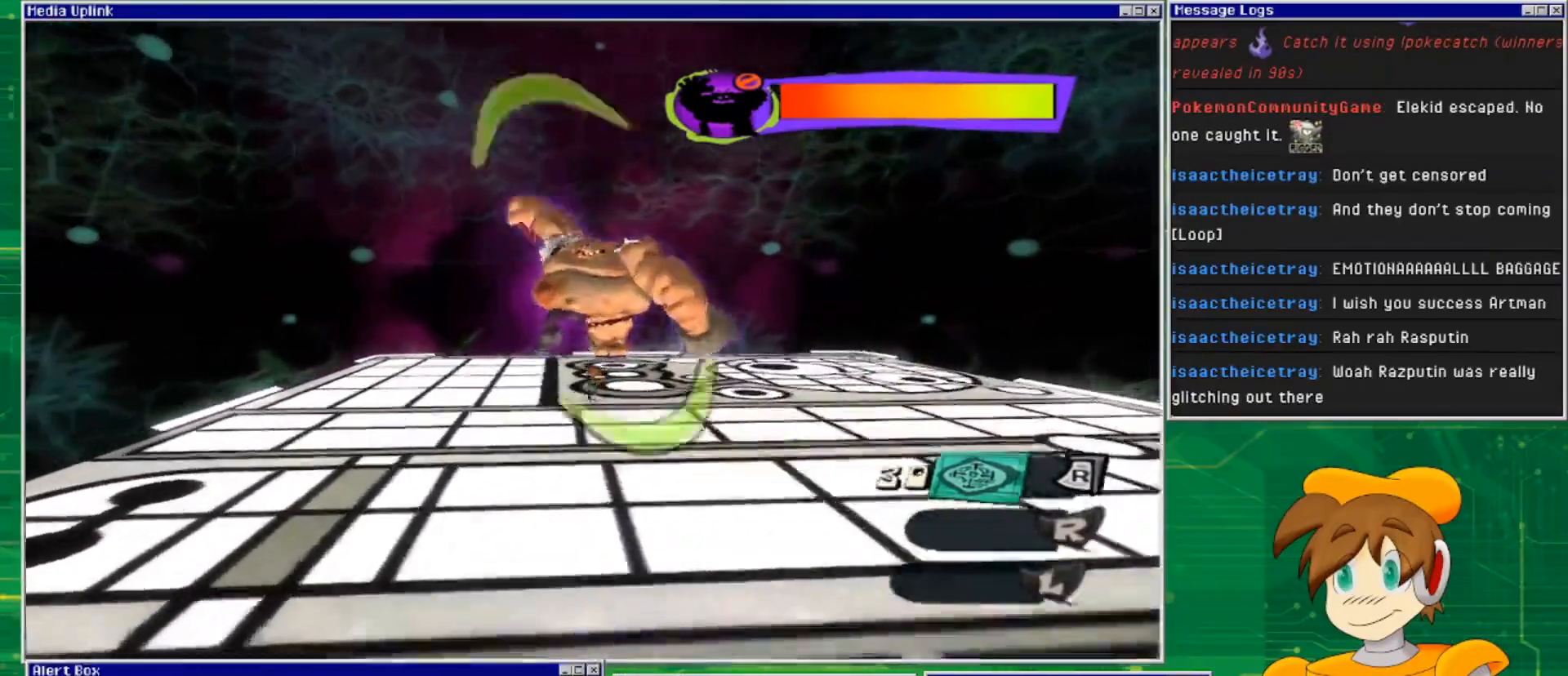
{"buttons": ["L2"], "left_stick": "down", "right_stick": "center", "events": [[67, "R2", "down"], [67, "left_stick", "center"], [233, "R2", "up"], [267, "left_stick", "down"]]}
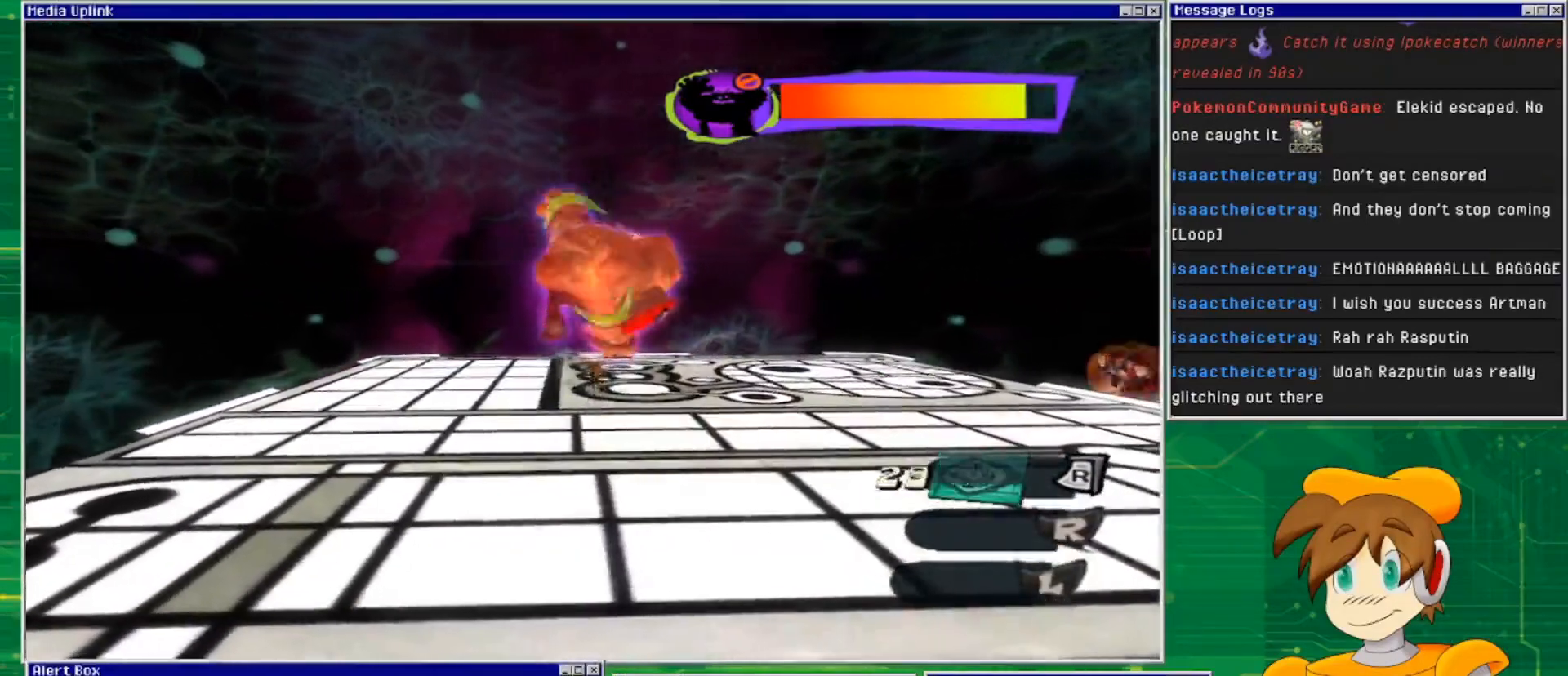
{"buttons": ["L2", "R2"], "left_stick": "down", "right_stick": "center", "events": [[467, "R2", "down"]]}
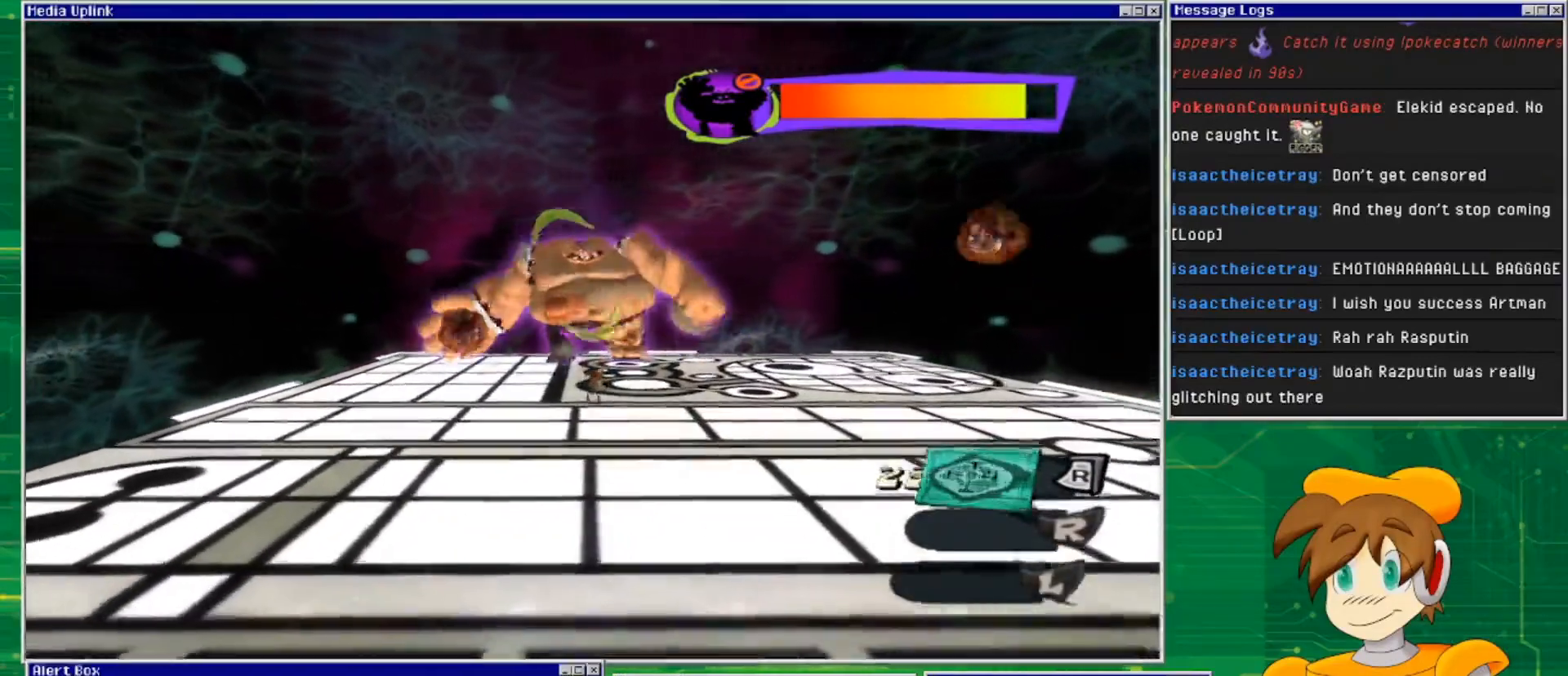
{"buttons": ["L2"], "left_stick": "down", "right_stick": "center", "events": [[133, "R2", "up"]]}
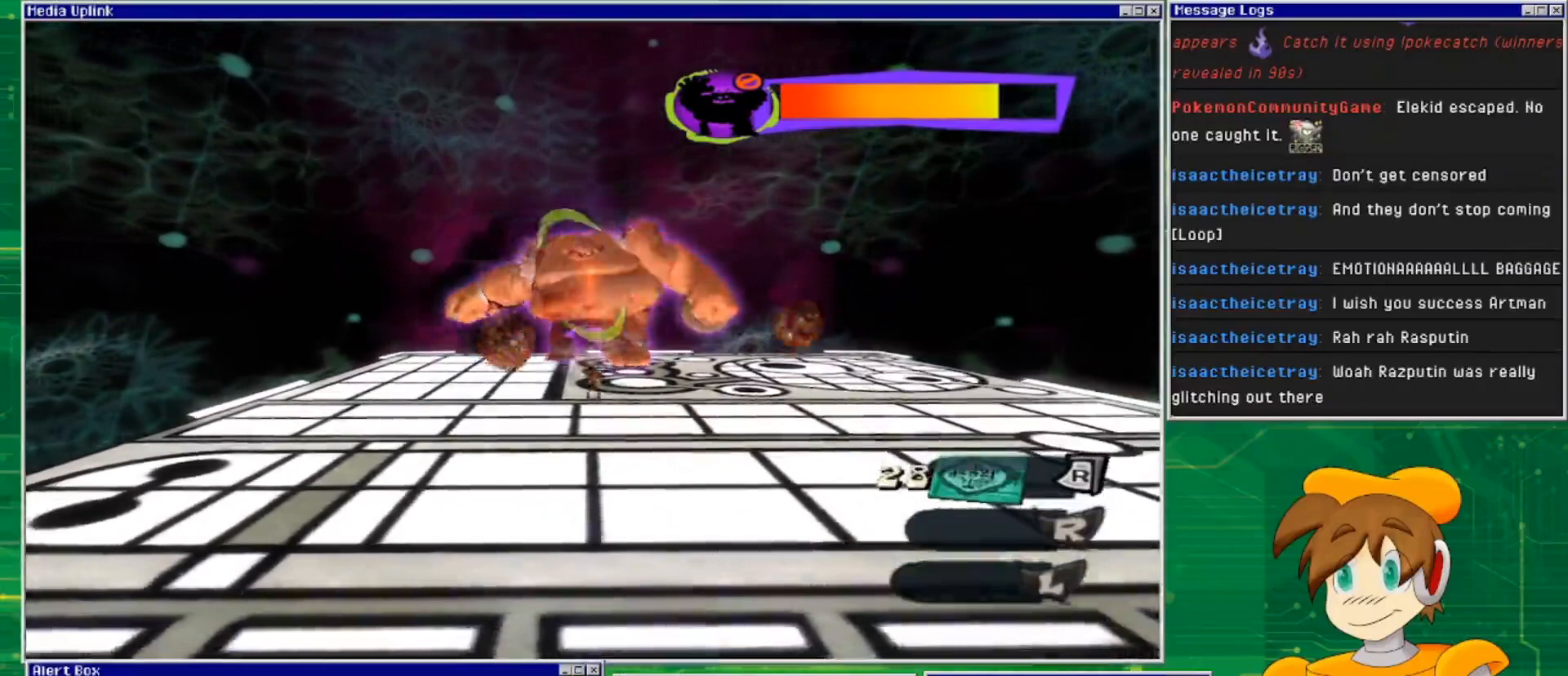
{"buttons": ["L2"], "left_stick": "down", "right_stick": "center", "events": [[300, "R2", "down"], [500, "R2", "up"]]}
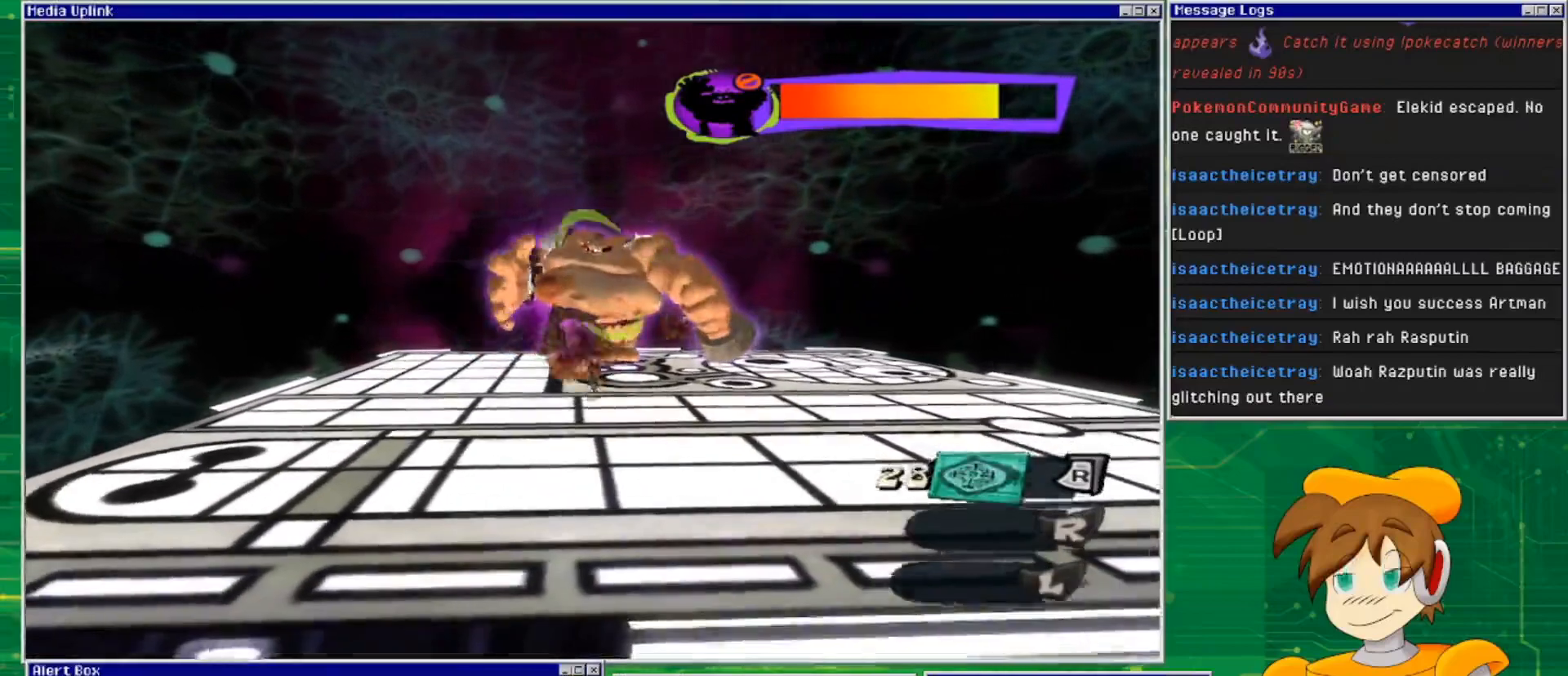
{"buttons": ["L2"], "left_stick": "down", "right_stick": "center", "events": []}
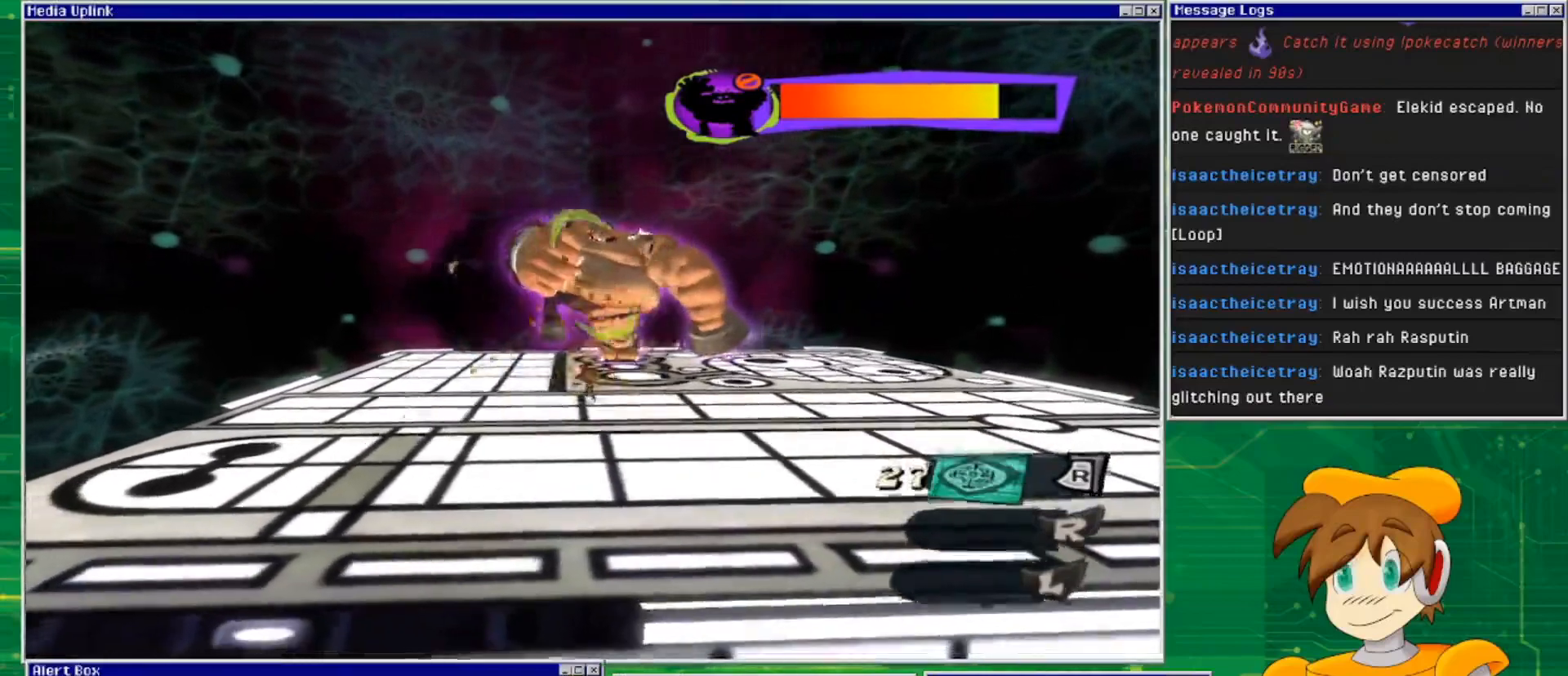
{"buttons": ["L2"], "left_stick": "down", "right_stick": "center", "events": []}
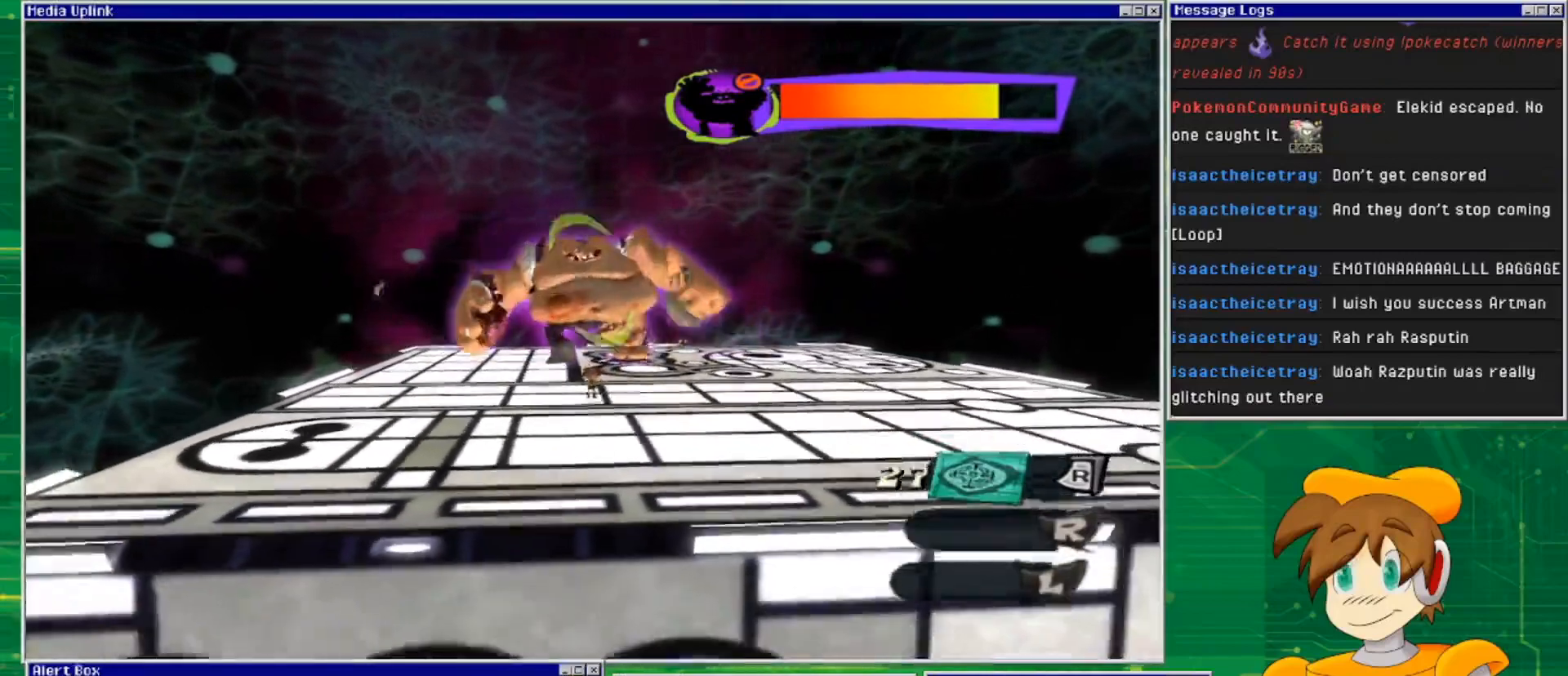
{"buttons": ["L2"], "left_stick": "down", "right_stick": "center", "events": [[133, "R2", "down"], [333, "R2", "up"]]}
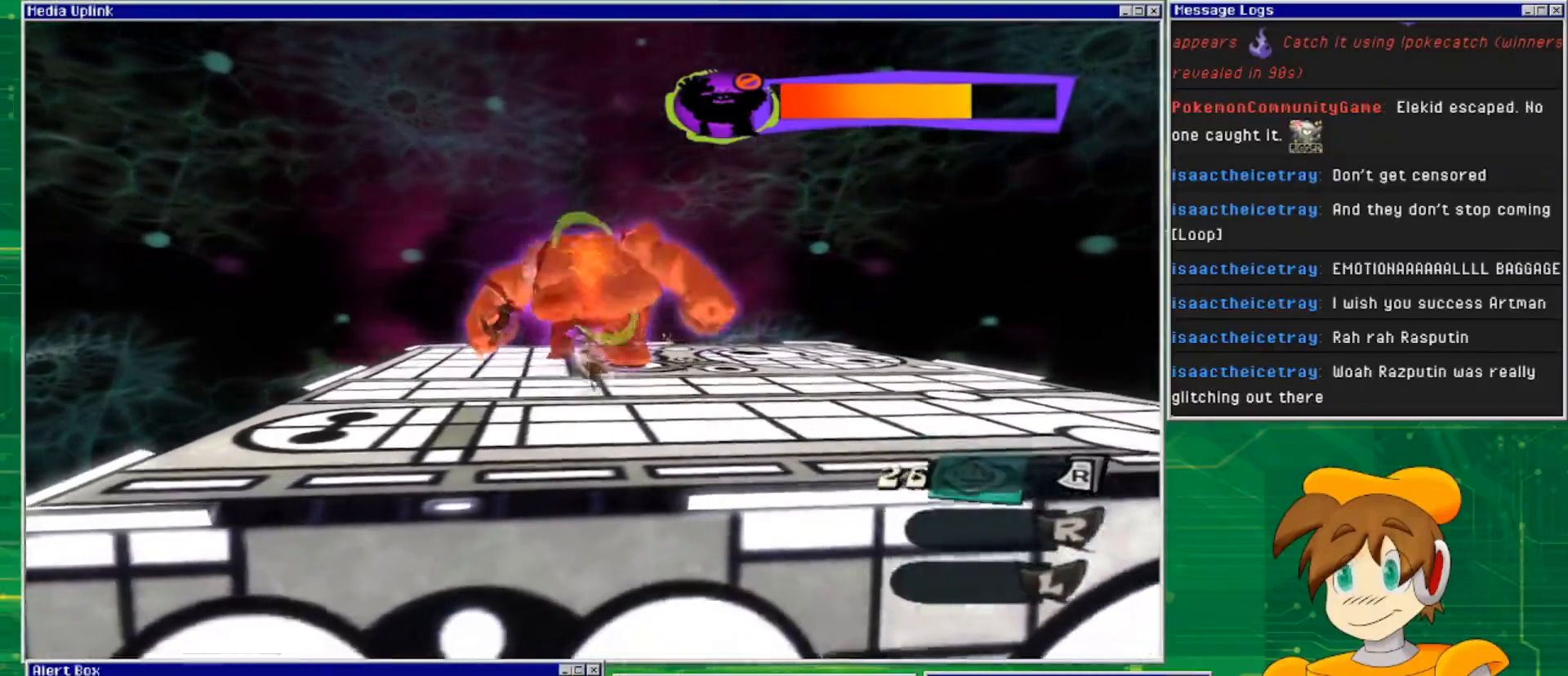
{"buttons": ["L2"], "left_stick": "down-right", "right_stick": "center", "events": [[67, "left_stick", "down-right"]]}
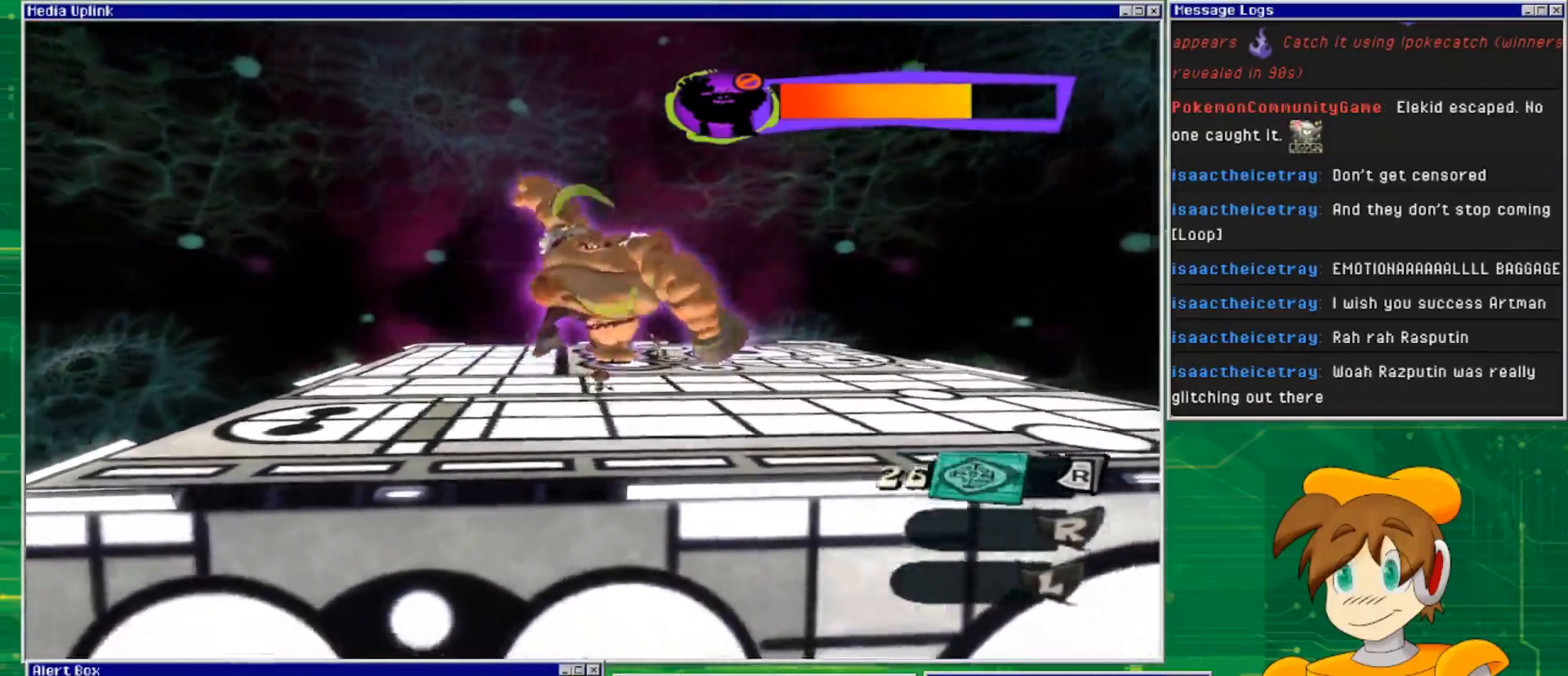
{"buttons": ["L2"], "left_stick": "down-right", "right_stick": "center", "events": [[133, "R2", "down"], [267, "R2", "up"]]}
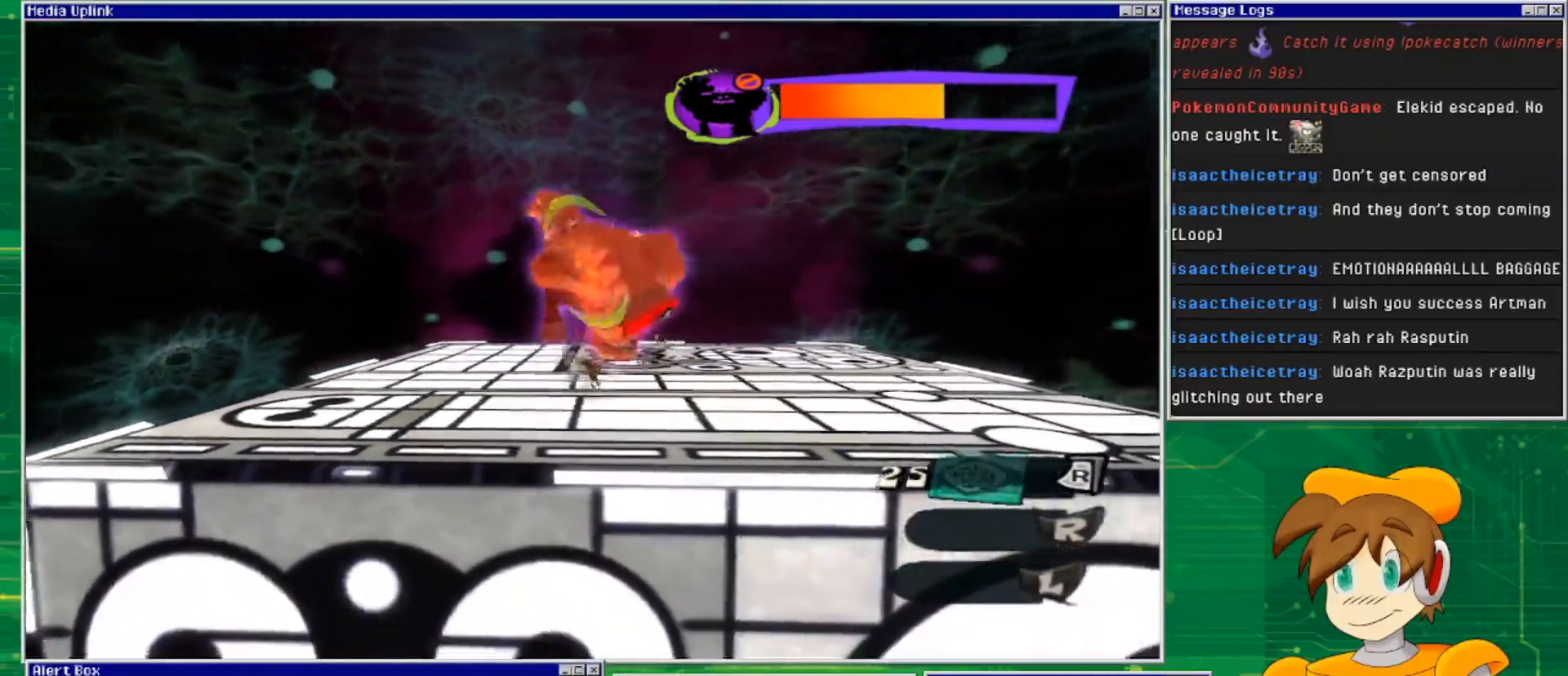
{"buttons": ["L2"], "left_stick": "right", "right_stick": "center", "events": [[467, "left_stick", "right"]]}
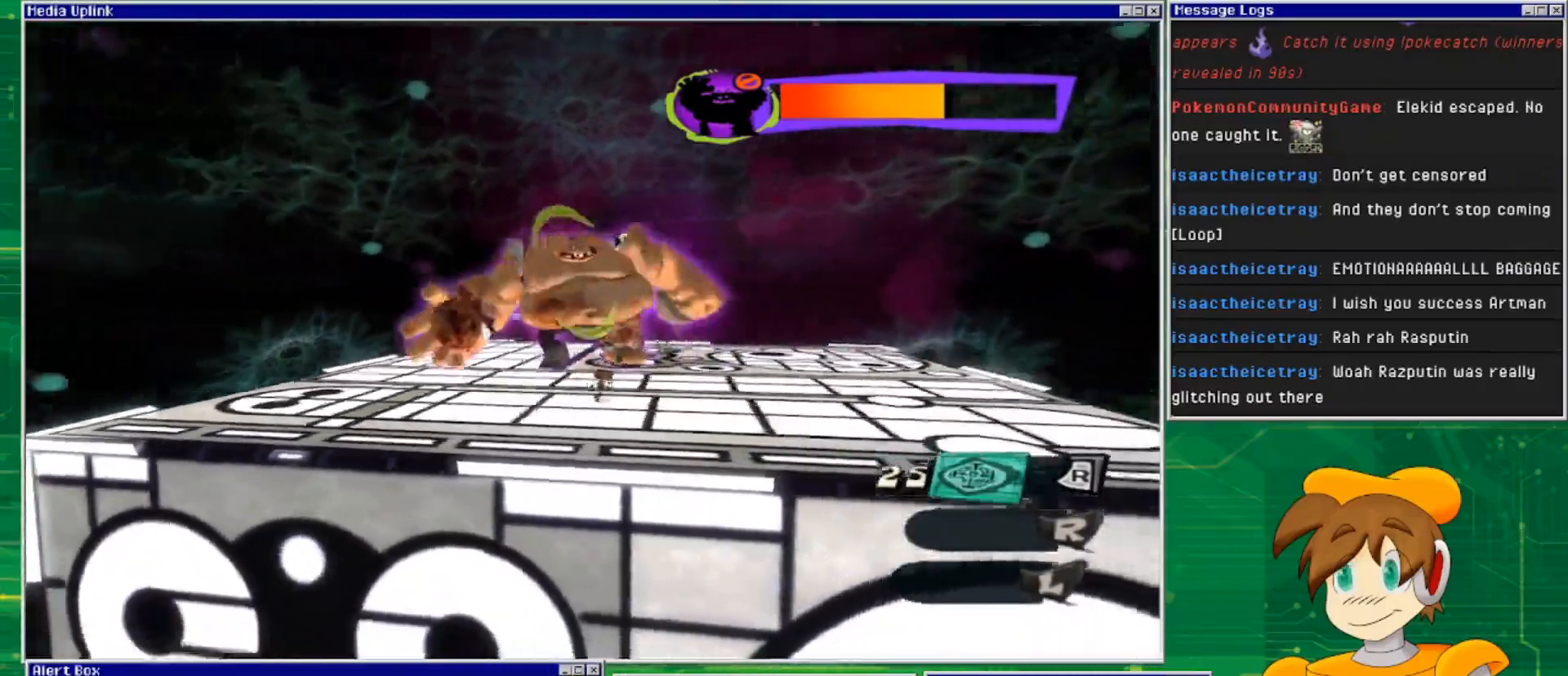
{"buttons": ["L2"], "left_stick": "right", "right_stick": "center", "events": [[67, "CROSS", "down"], [267, "CROSS", "up"]]}
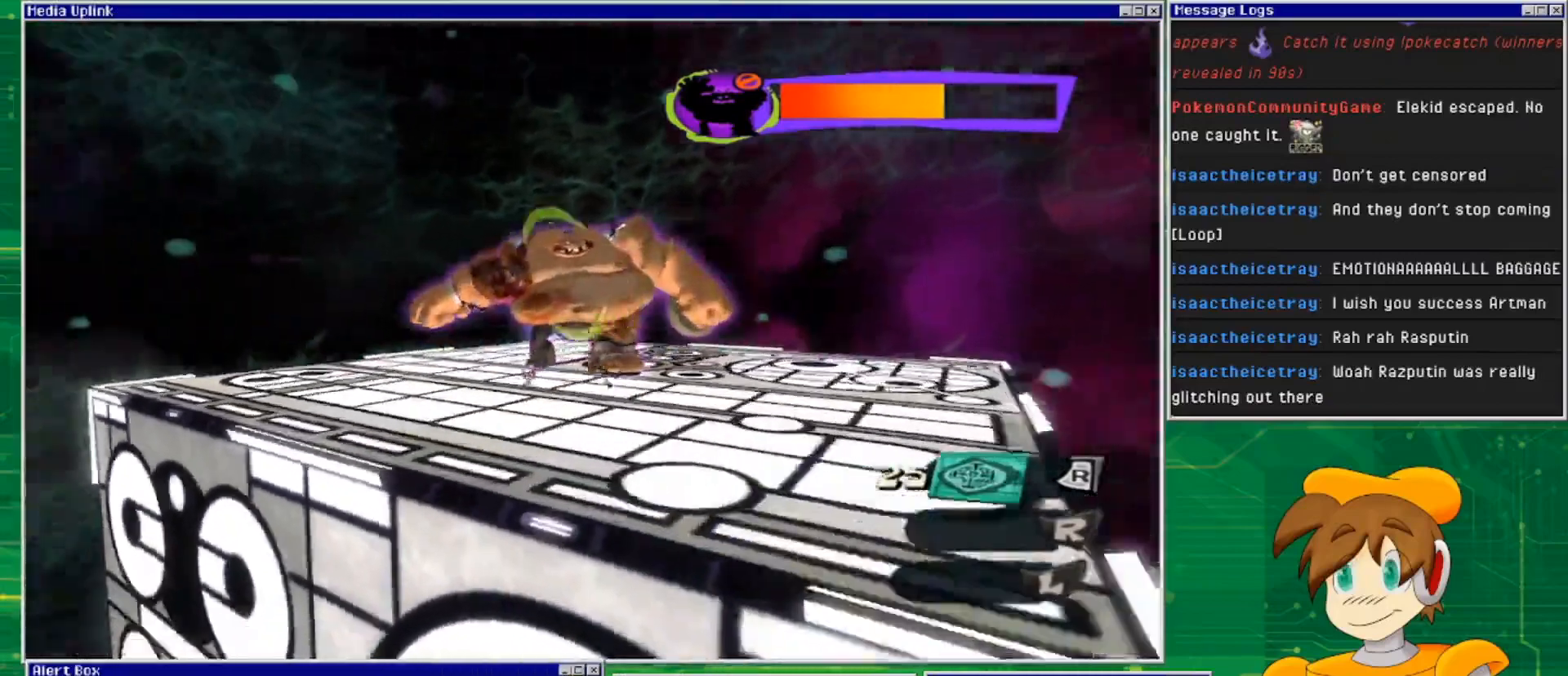
{"buttons": ["L2"], "left_stick": "right", "right_stick": "center", "events": []}
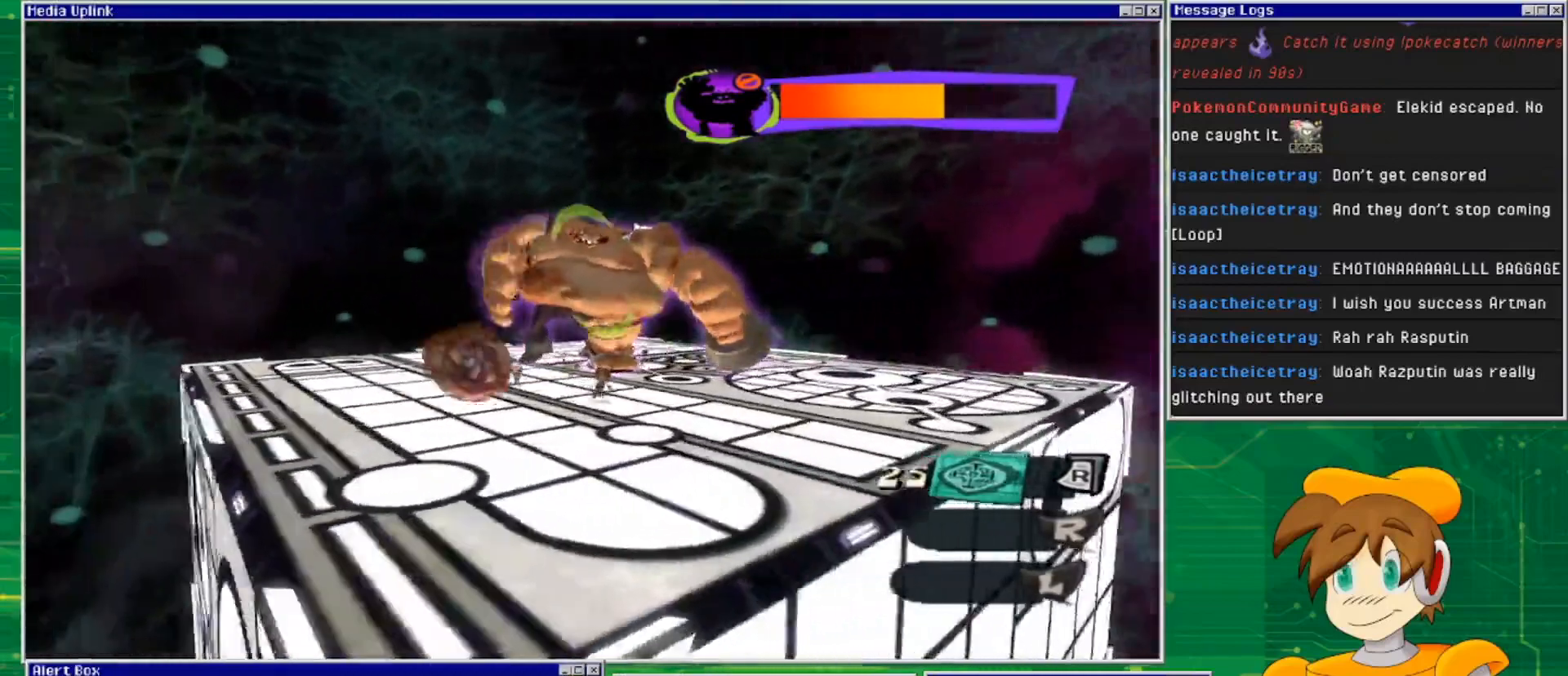
{"buttons": ["L2"], "left_stick": "down-right", "right_stick": "center", "events": [[67, "R2", "down"], [233, "R2", "up"], [300, "left_stick", "down-right"]]}
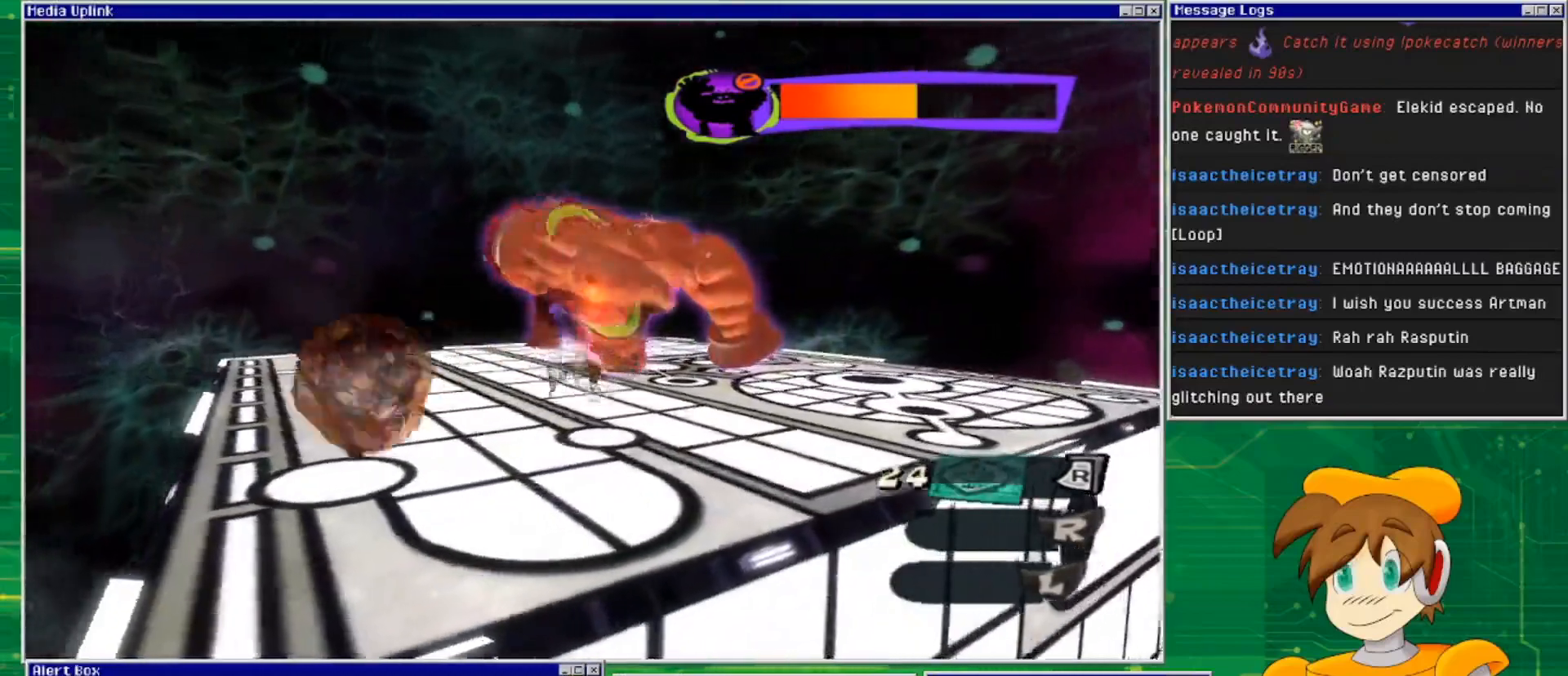
{"buttons": ["L2", "R2"], "left_stick": "down-right", "right_stick": "center", "events": [[467, "R2", "down"]]}
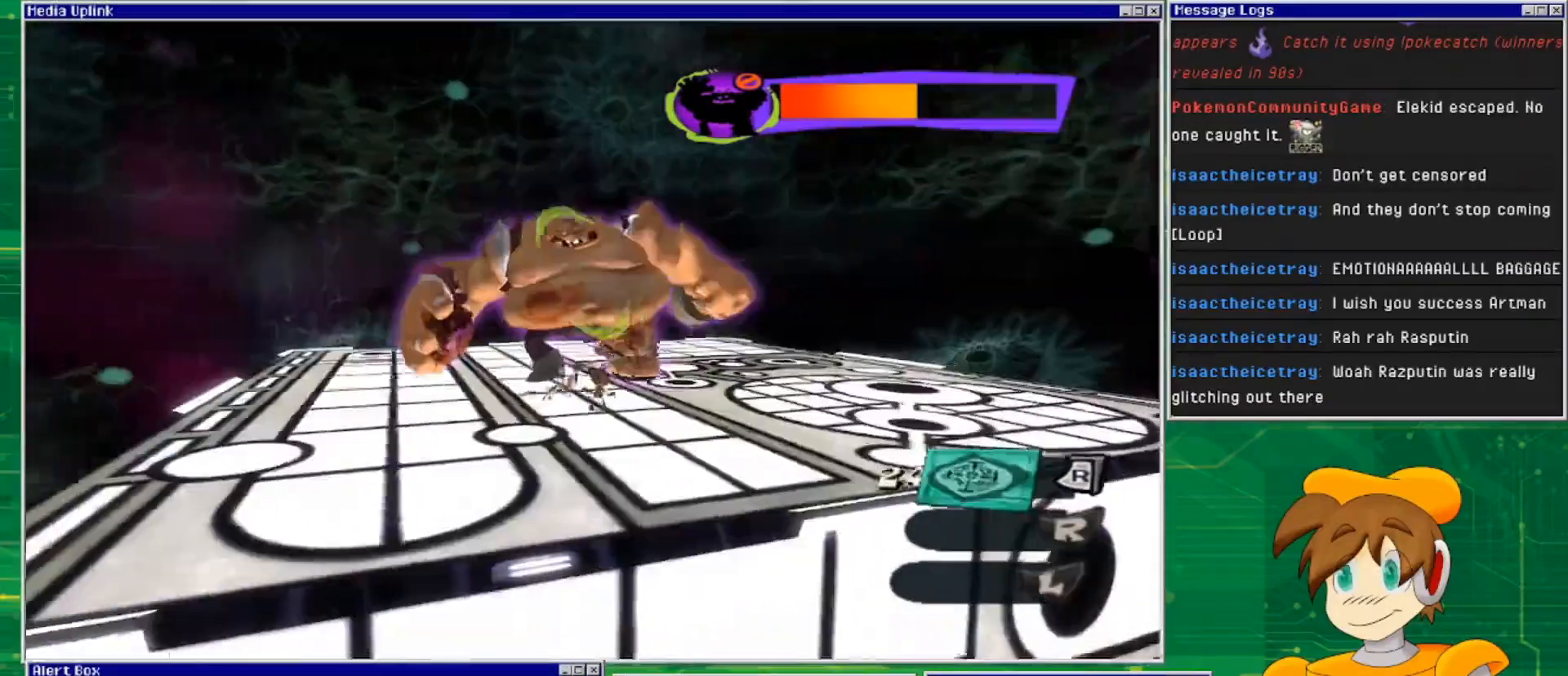
{"buttons": ["L2"], "left_stick": "down-right", "right_stick": "center", "events": [[167, "R2", "up"]]}
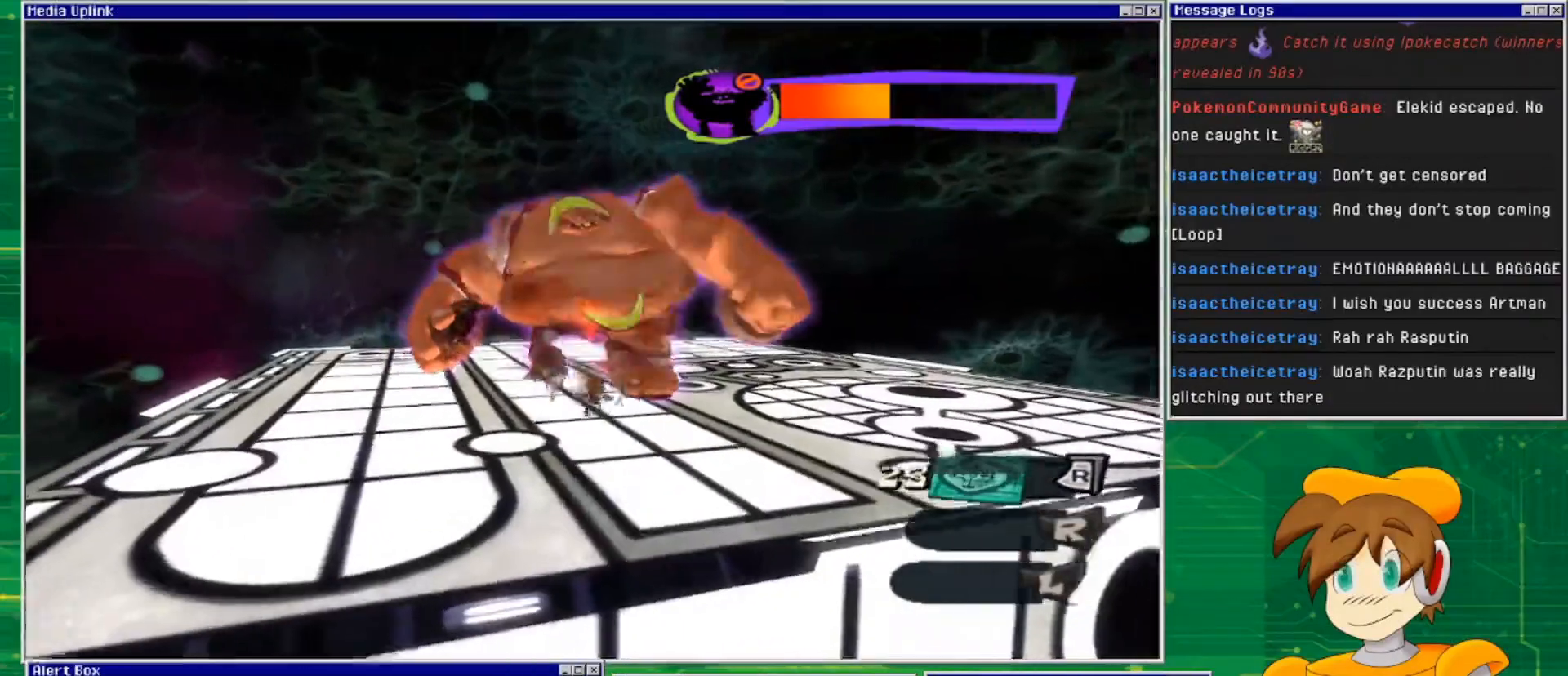
{"buttons": [], "left_stick": "down-right", "right_stick": "center", "events": [[167, "L2", "up"], [267, "CROSS", "down"], [467, "CROSS", "up"]]}
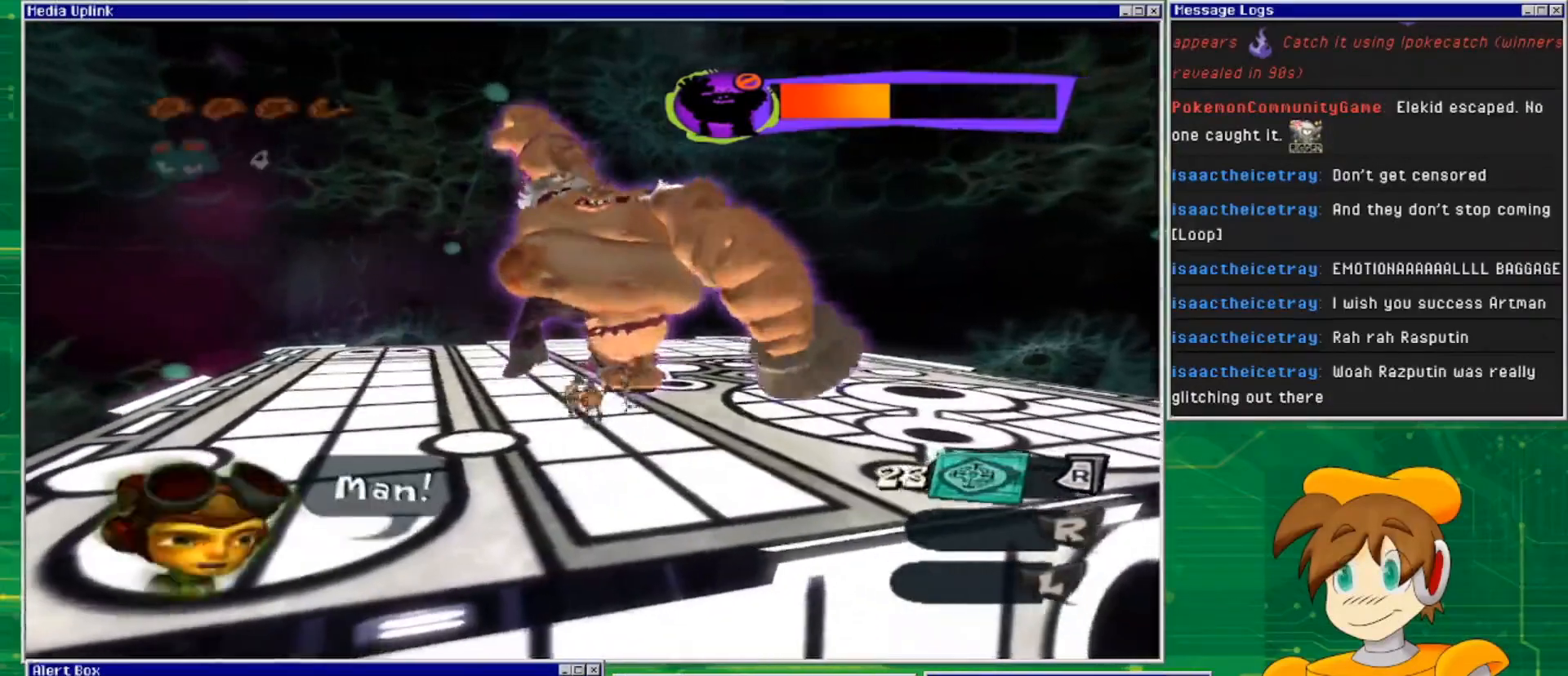
{"buttons": ["L2"], "left_stick": "down", "right_stick": "center", "events": [[200, "left_stick", "down"], [233, "L2", "down"], [300, "CROSS", "down"], [467, "CROSS", "up"]]}
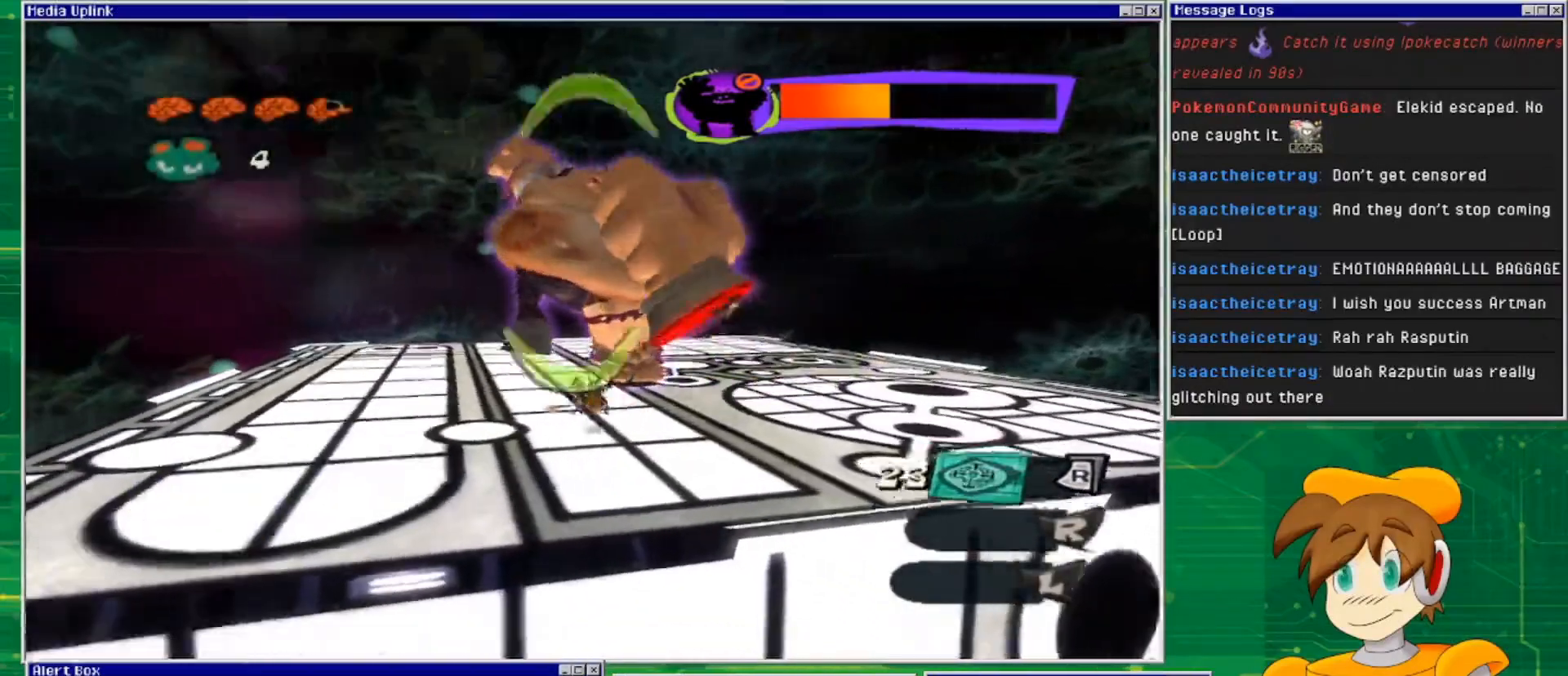
{"buttons": ["L2"], "left_stick": "down-right", "right_stick": "center", "events": [[467, "left_stick", "down-right"]]}
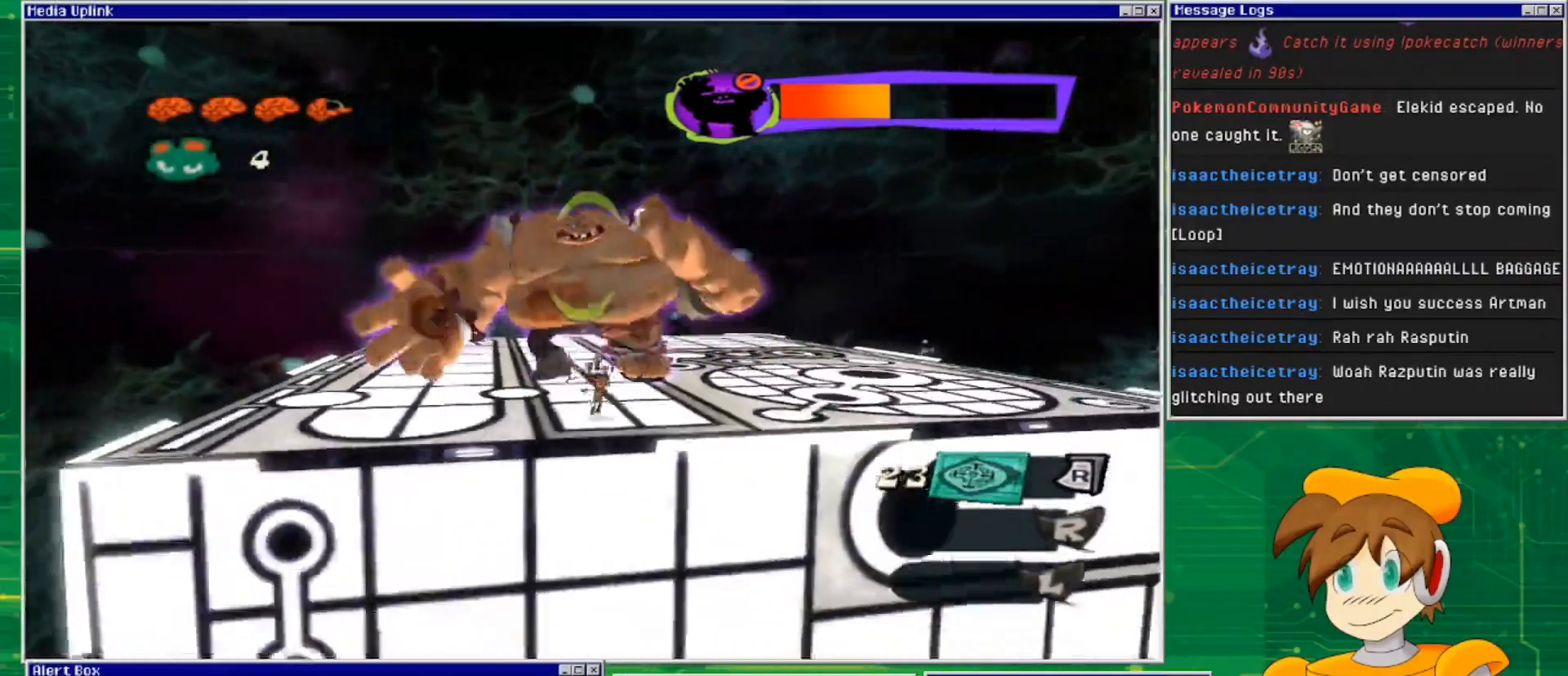
{"buttons": ["L2"], "left_stick": "right", "right_stick": "center", "events": [[133, "CROSS", "down"], [167, "left_stick", "right"], [300, "CROSS", "up"]]}
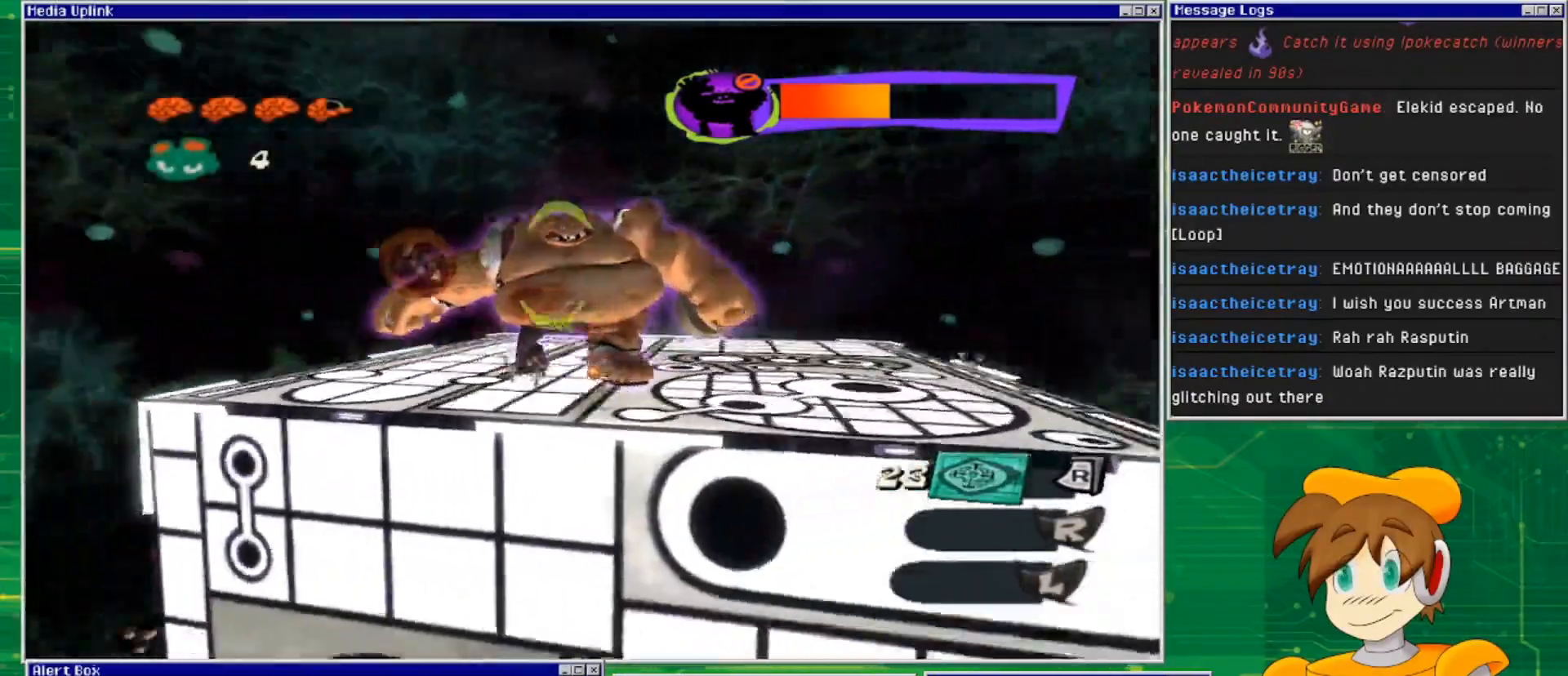
{"buttons": ["CROSS", "L2"], "left_stick": "right", "right_stick": "center", "events": [[500, "CROSS", "down"]]}
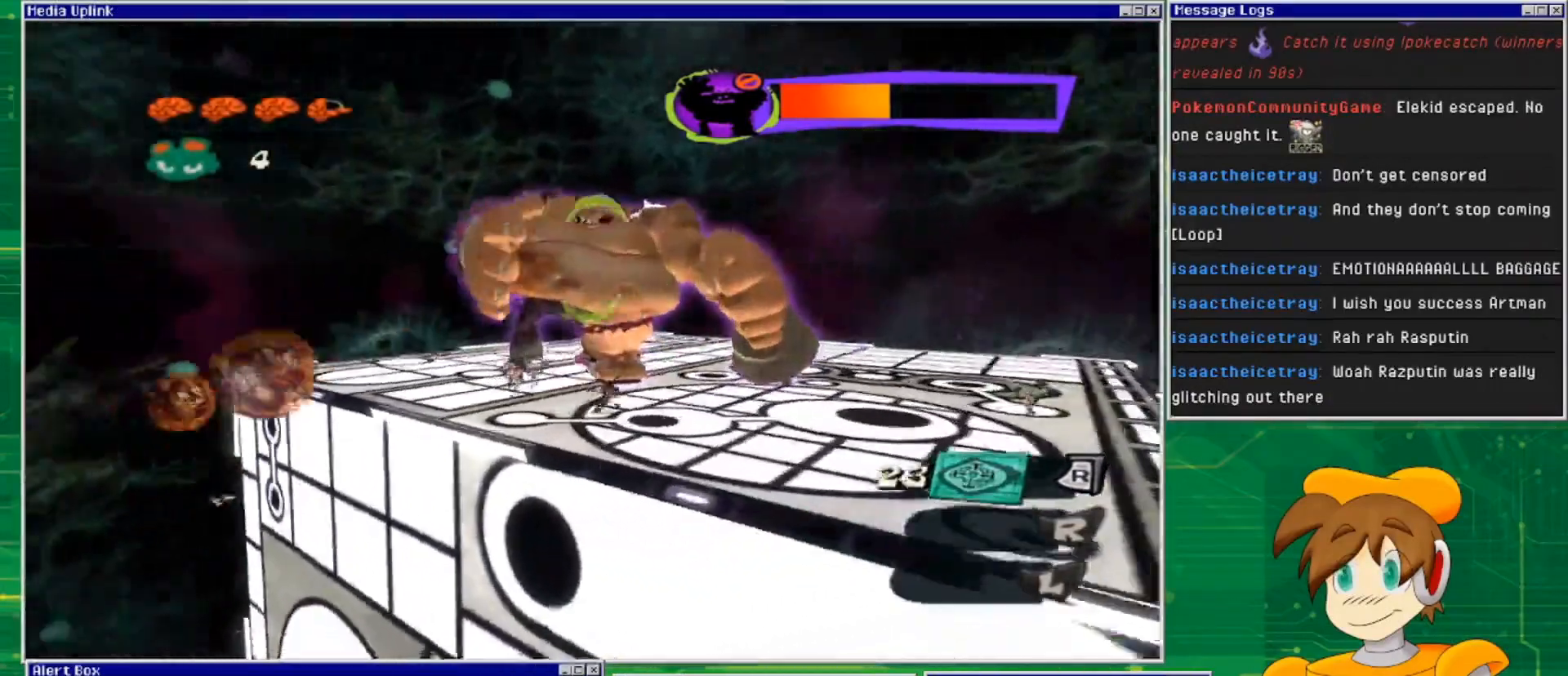
{"buttons": ["L2"], "left_stick": "right", "right_stick": "center", "events": [[300, "CROSS", "up"]]}
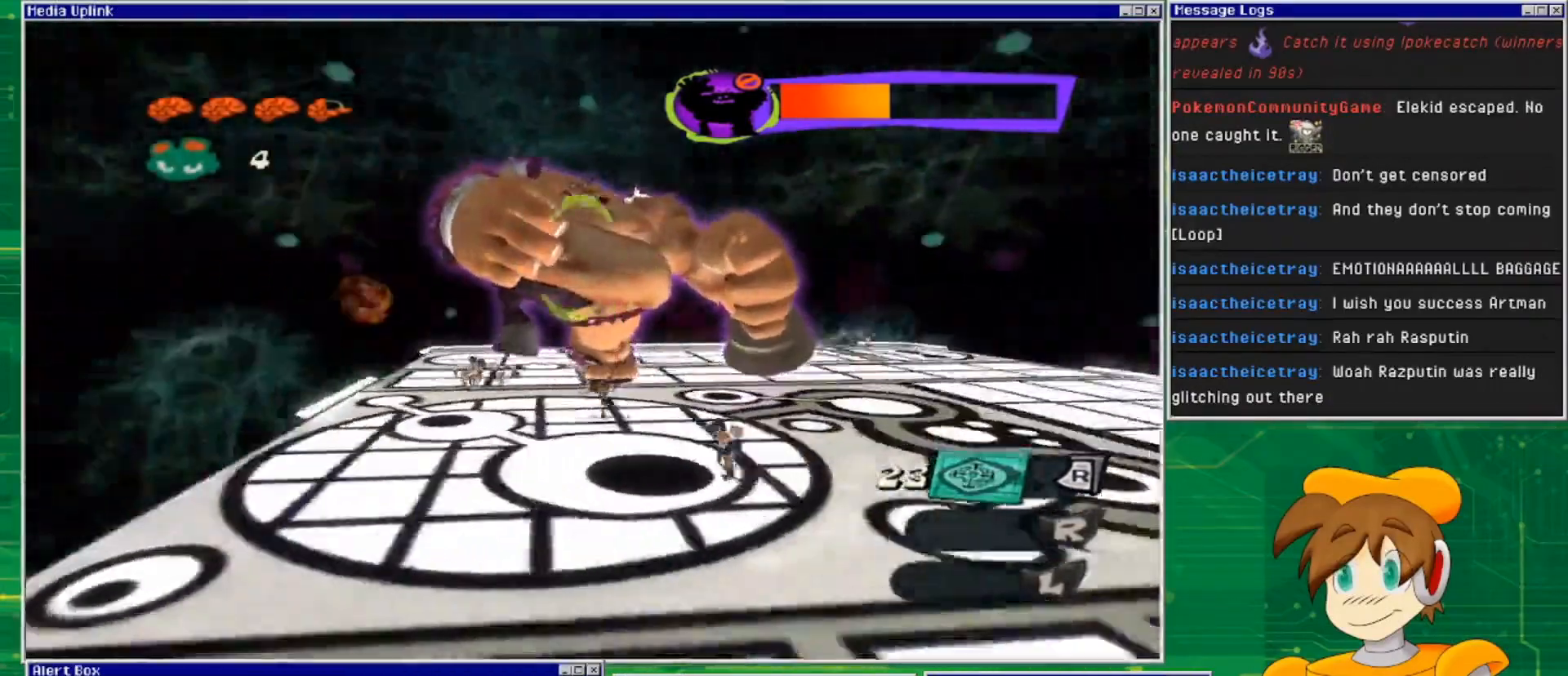
{"buttons": ["L2"], "left_stick": "down-right", "right_stick": "center", "events": [[100, "left_stick", "down-right"]]}
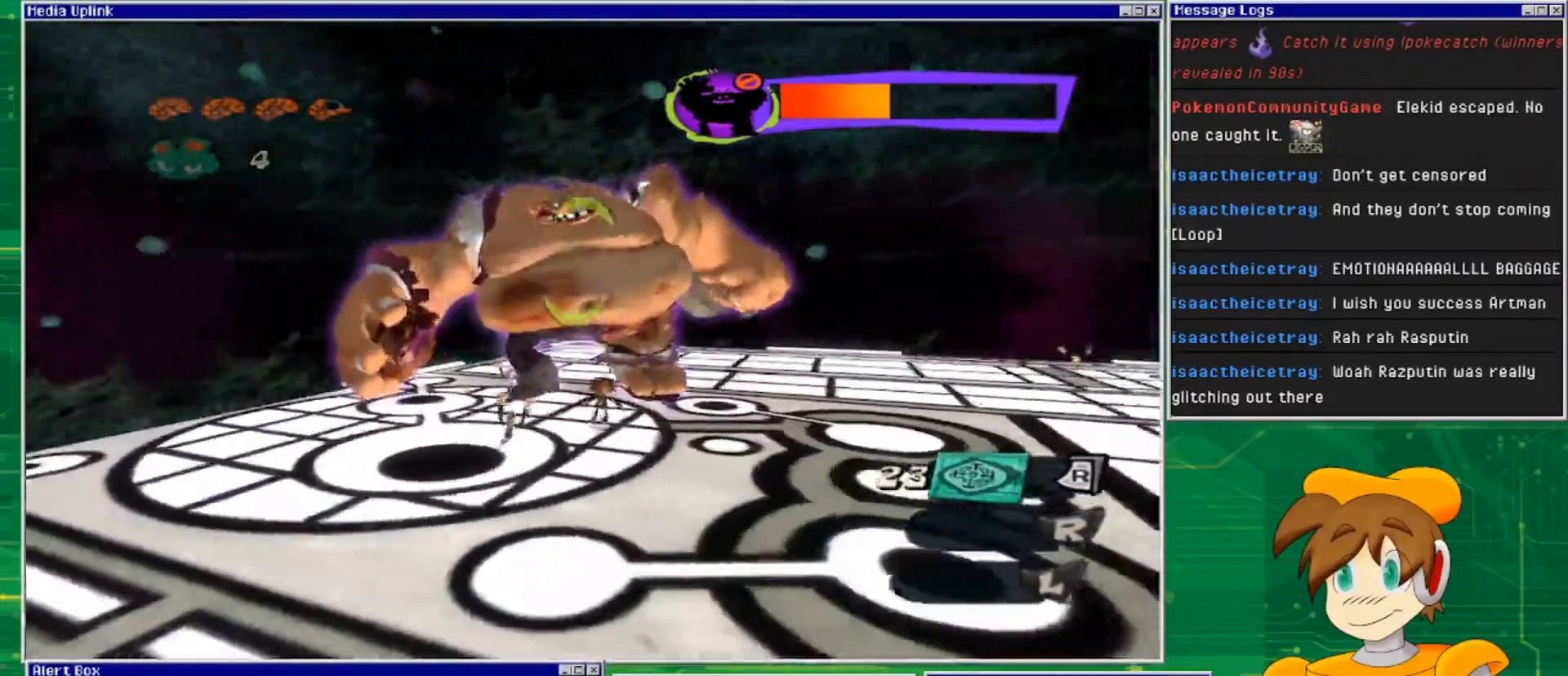
{"buttons": [], "left_stick": "up", "right_stick": "center", "events": [[133, "L2", "up"], [167, "left_stick", "up"], [233, "SQUARE", "down"], [367, "SQUARE", "up"]]}
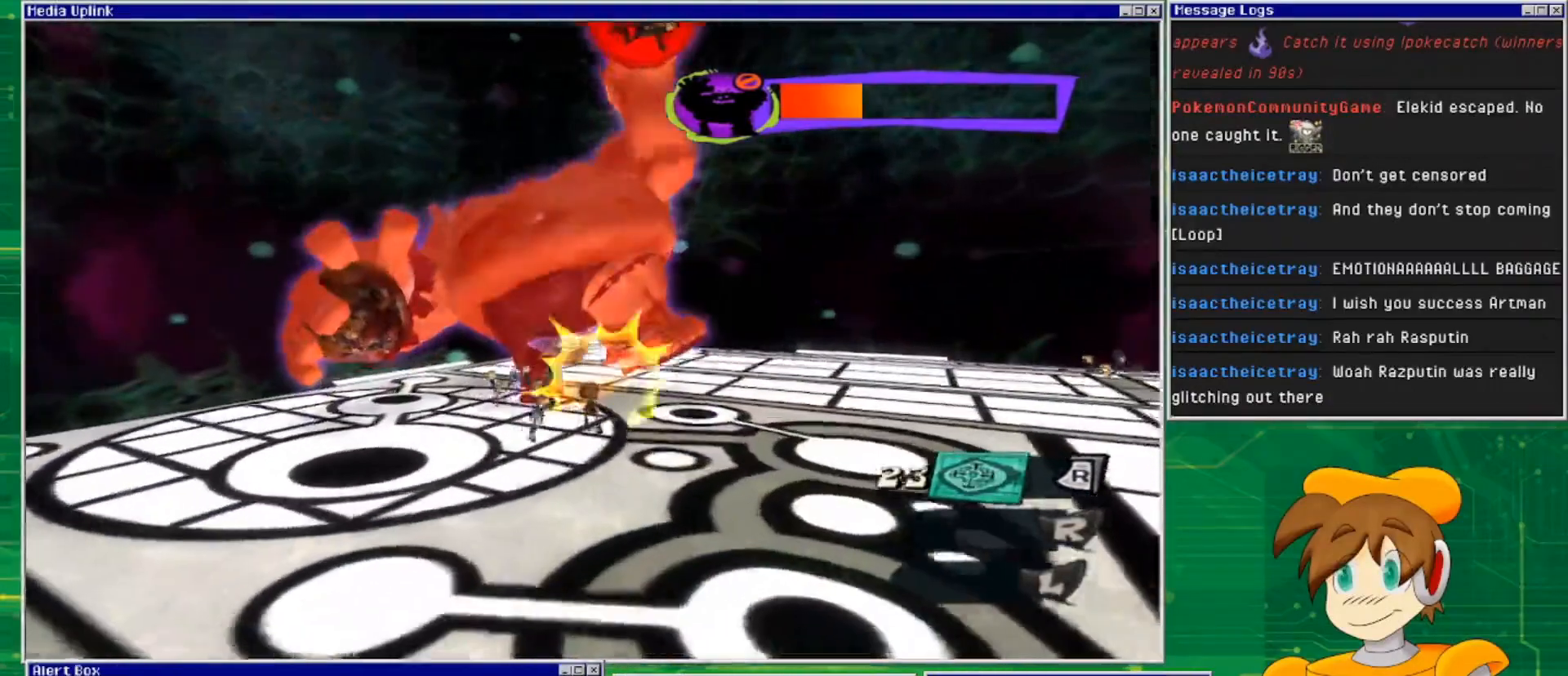
{"buttons": ["CROSS", "L2"], "left_stick": "right", "right_stick": "center", "events": [[67, "left_stick", "up-right"], [133, "L2", "down"], [233, "left_stick", "right"], [367, "CROSS", "down"]]}
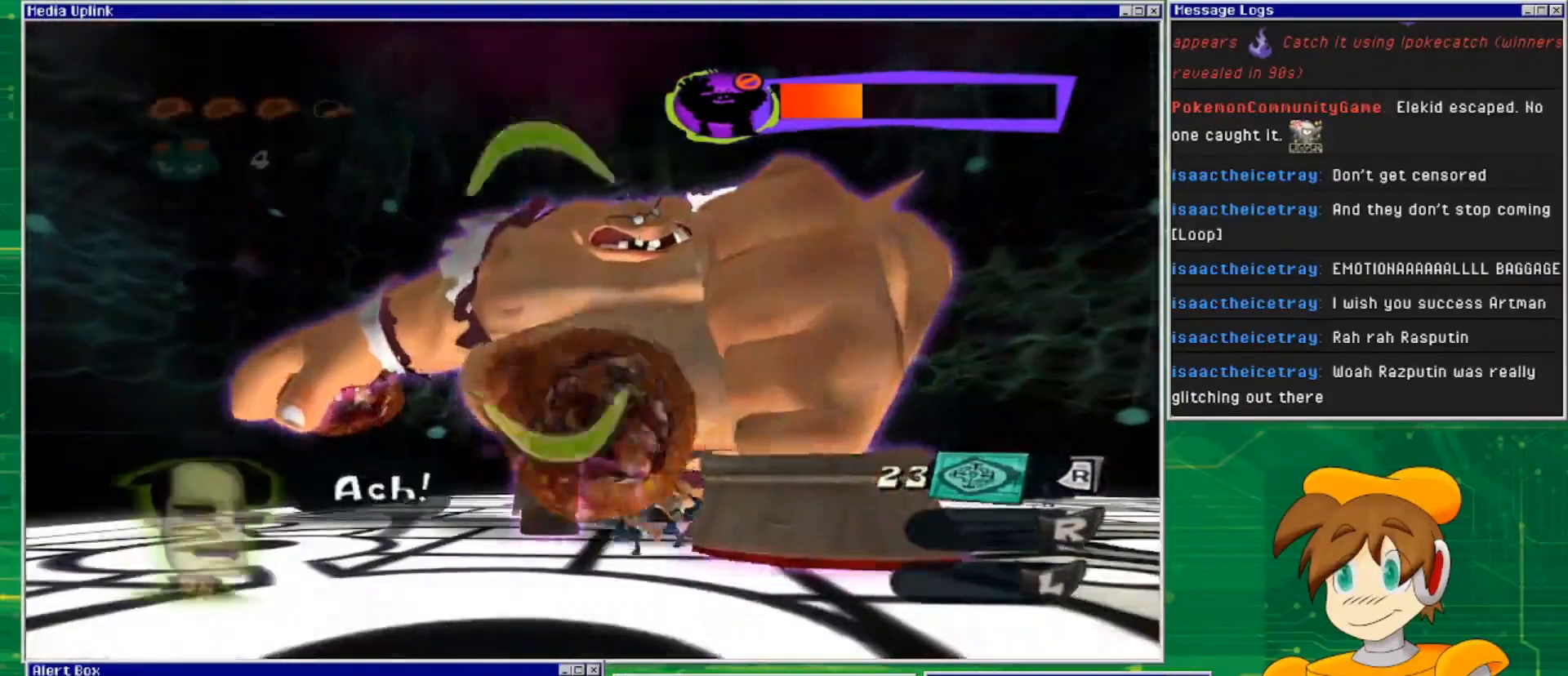
{"buttons": ["L2"], "left_stick": "right", "right_stick": "center", "events": [[67, "CROSS", "up"]]}
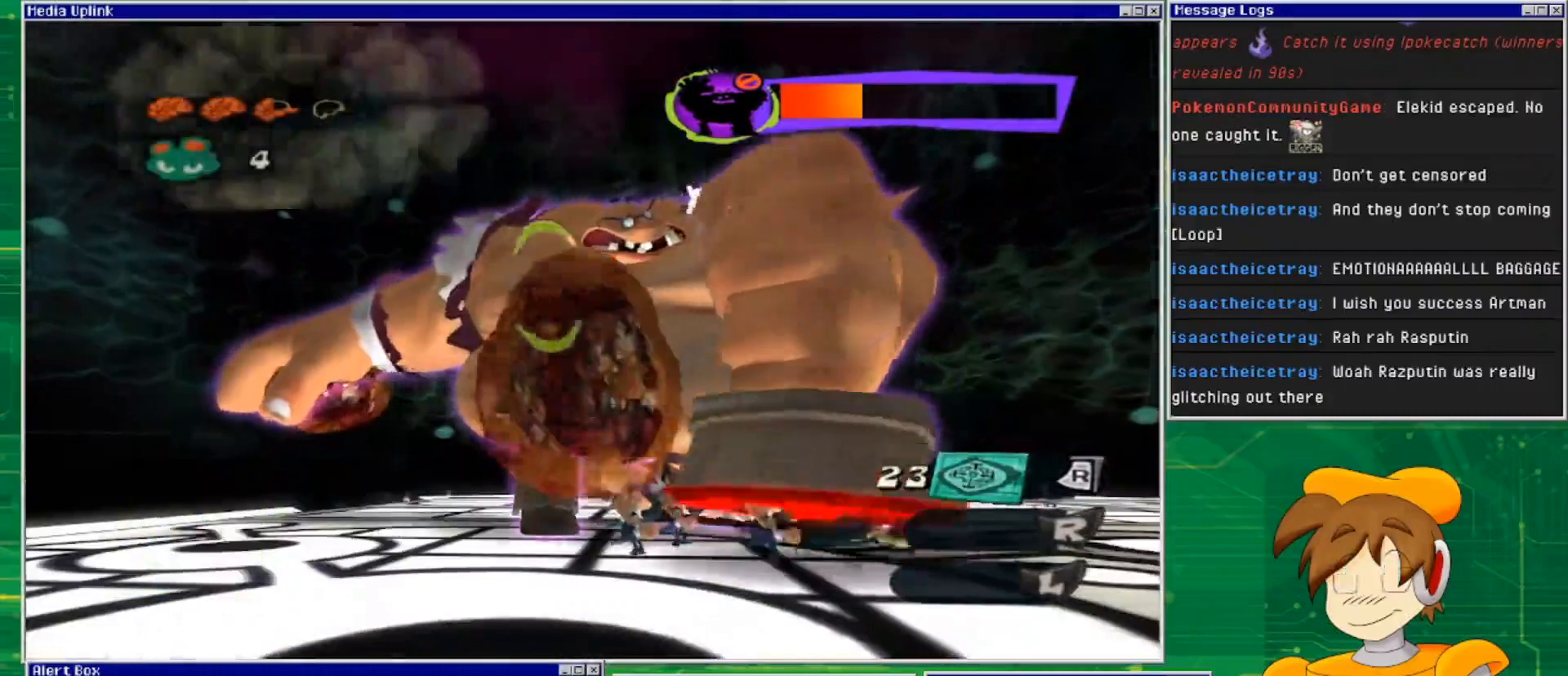
{"buttons": [], "left_stick": "center", "right_stick": "center", "events": [[67, "left_stick", "down-right"], [100, "L2", "up"], [167, "left_stick", "center"]]}